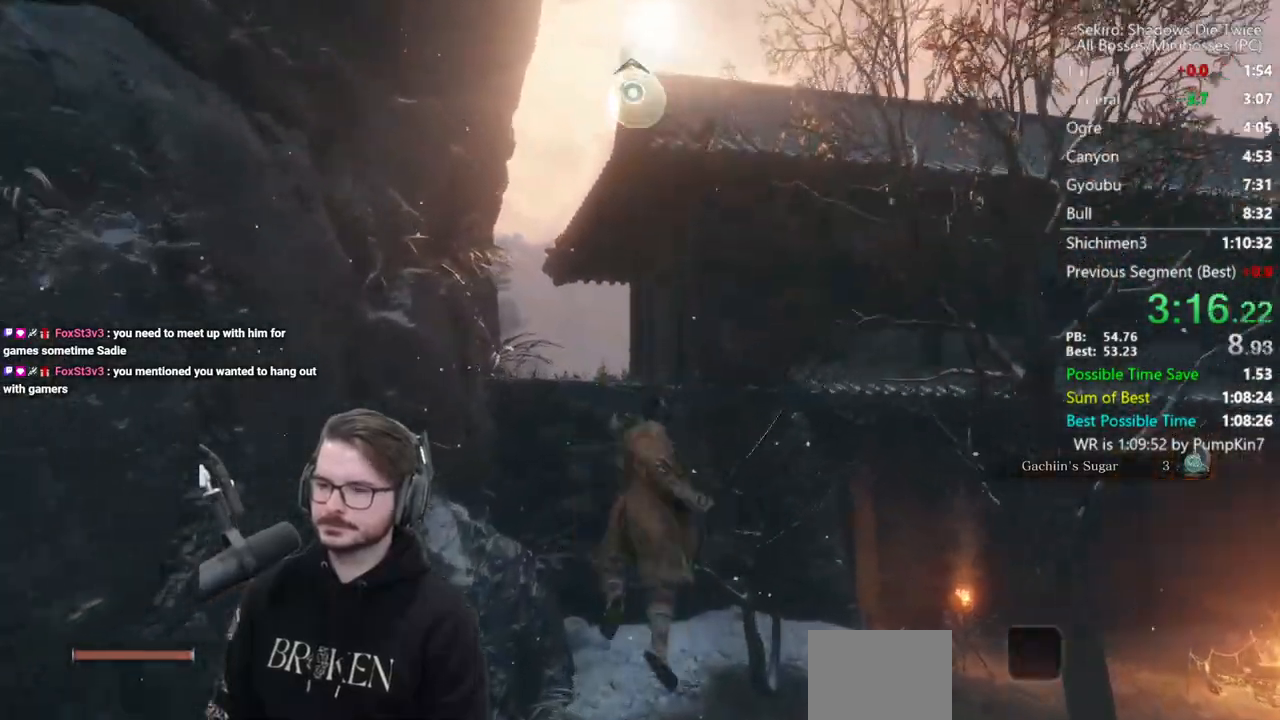
Gameplay with a controller (Xbox layout); each line is a JSON object with the inputs held at the frame after it. "events" lists button and stick changes between this image and that frame as [ms after this image, input, new state], when the widget could be followed in between.
{"buttons": ["B"], "left_stick": "up", "right_stick": "center", "events": [[167, "B", "down"]]}
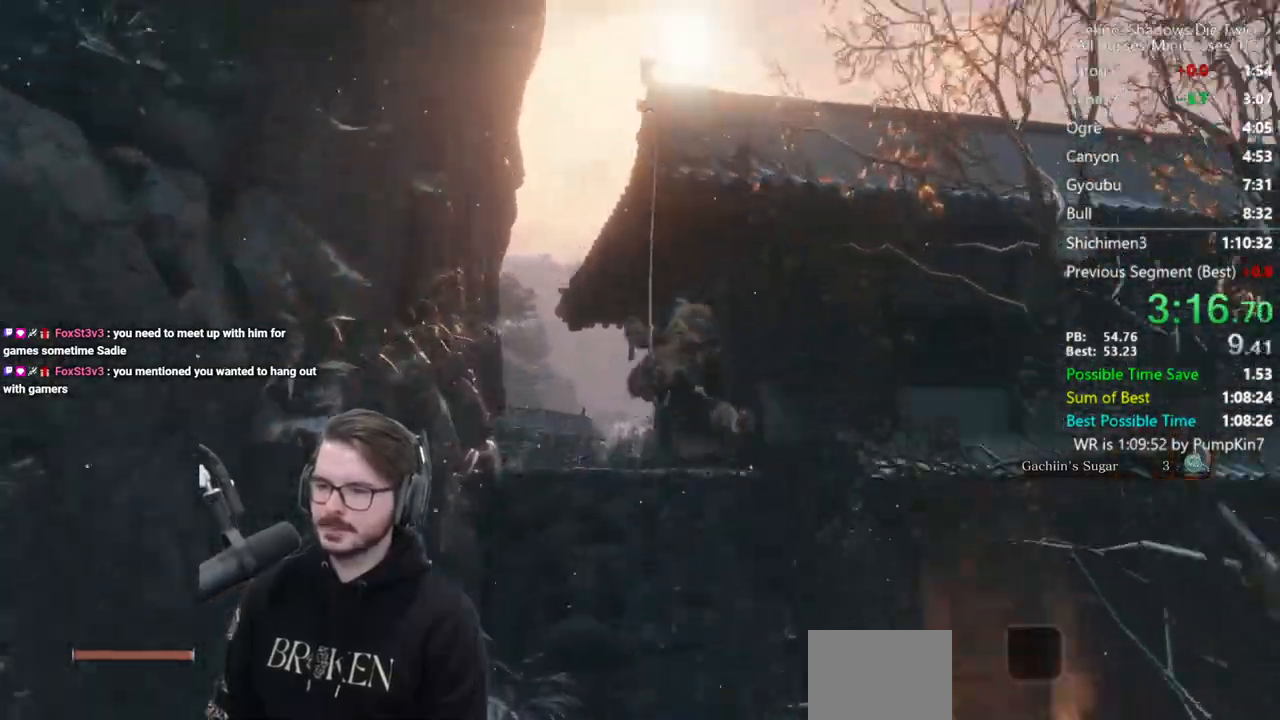
{"buttons": ["B"], "left_stick": "up", "right_stick": "down", "events": [[417, "right_stick", "down"]]}
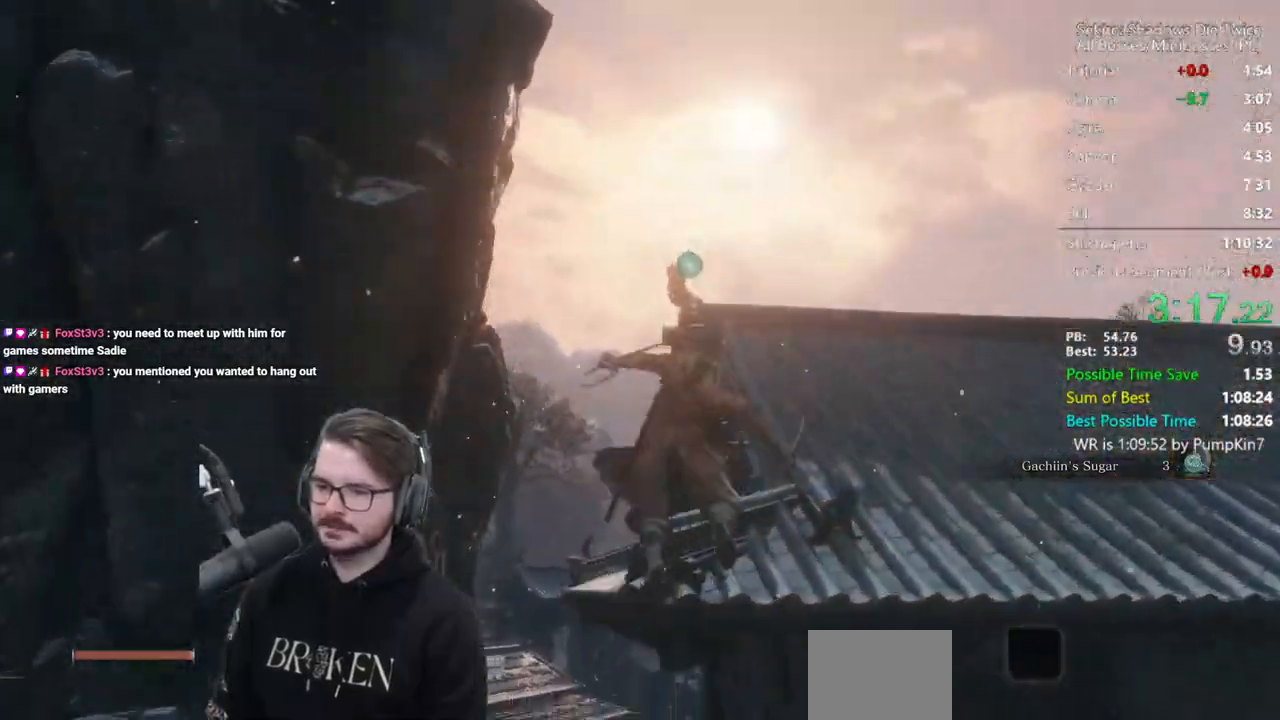
{"buttons": ["B"], "left_stick": "up", "right_stick": "down", "events": []}
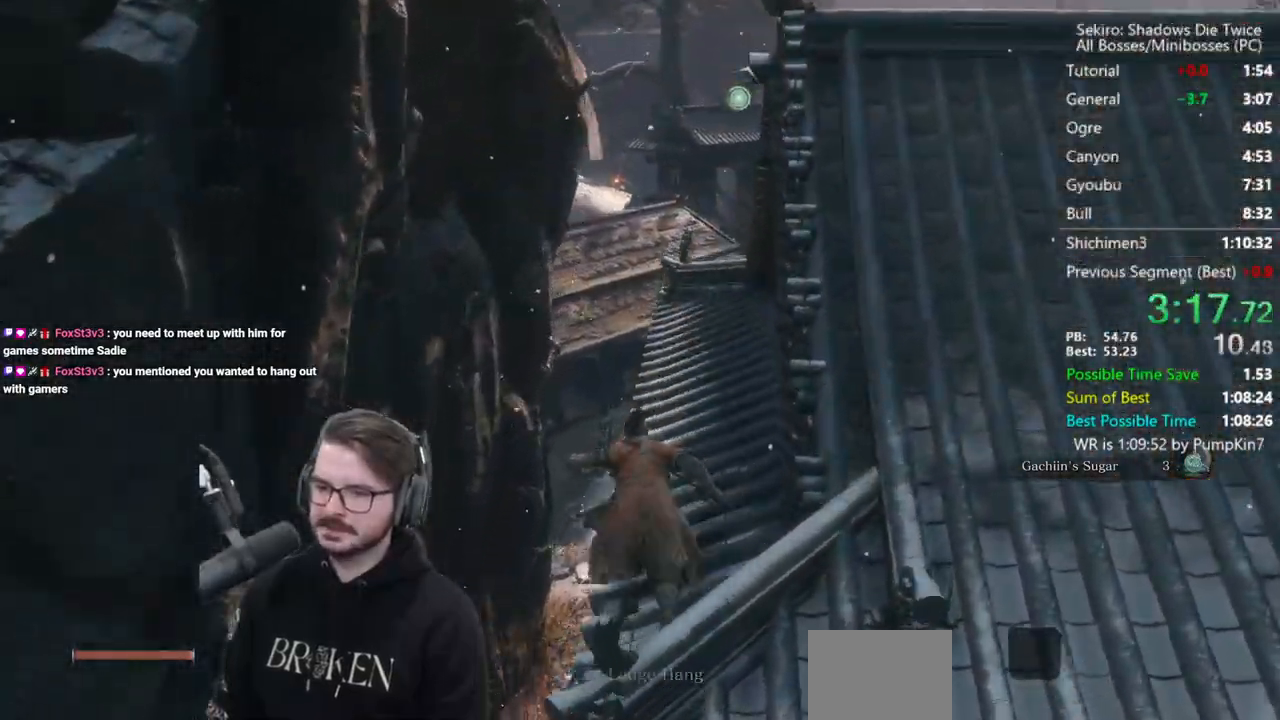
{"buttons": [], "left_stick": "up", "right_stick": "center", "events": [[400, "right_stick", "center"], [500, "B", "up"]]}
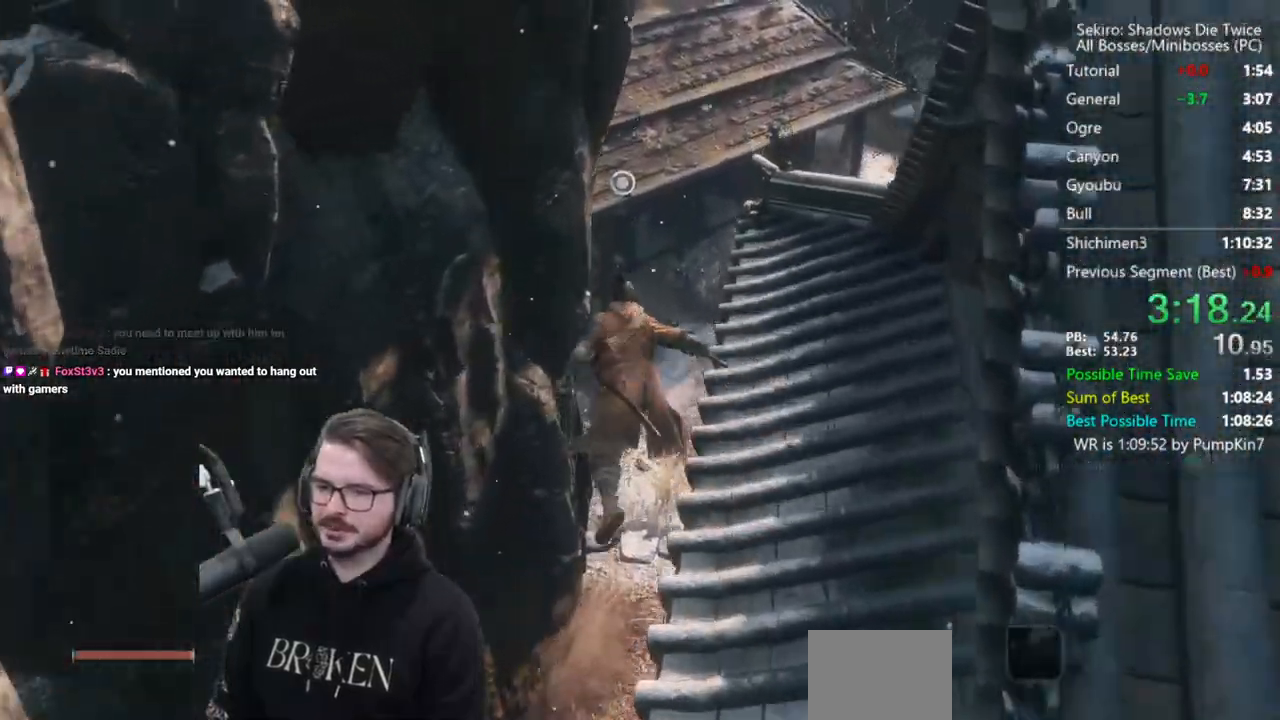
{"buttons": [], "left_stick": "center", "right_stick": "center", "events": [[33, "L2", "down"], [133, "L2", "up"], [200, "L2", "down"], [367, "L2", "up"], [400, "left_stick", "center"]]}
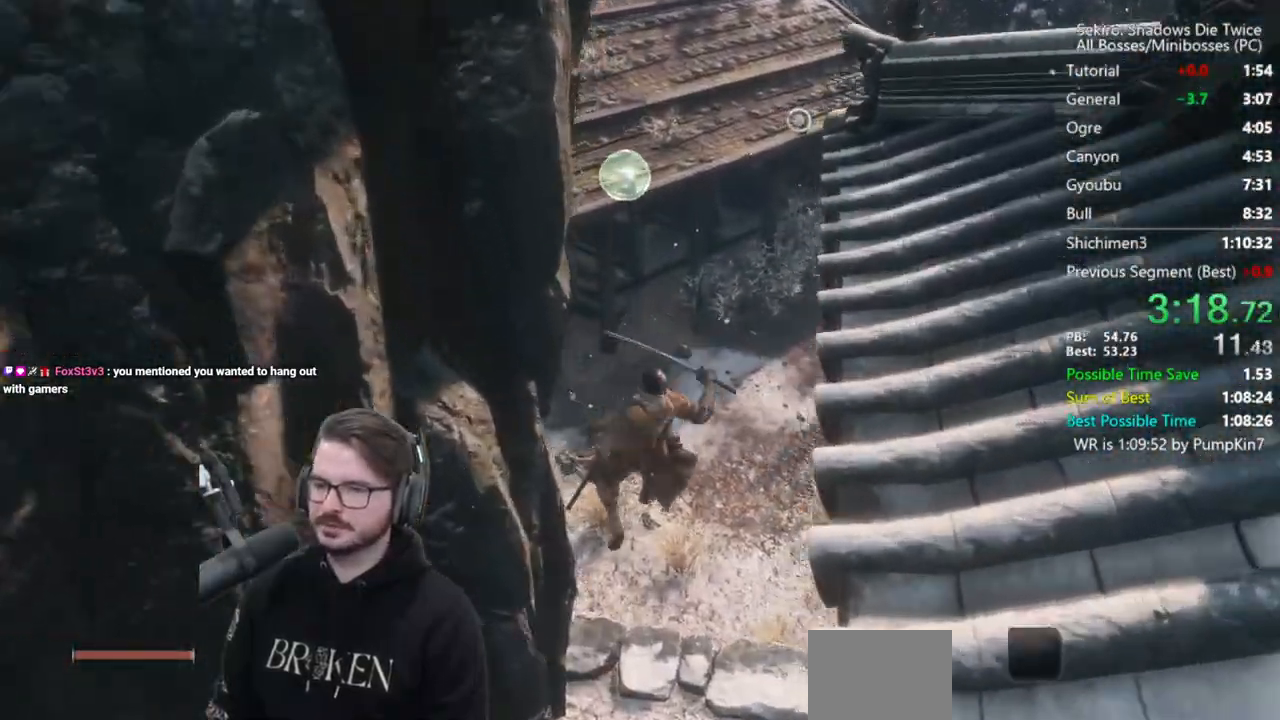
{"buttons": ["B"], "left_stick": "up", "right_stick": "center", "events": [[233, "left_stick", "up"], [500, "B", "down"]]}
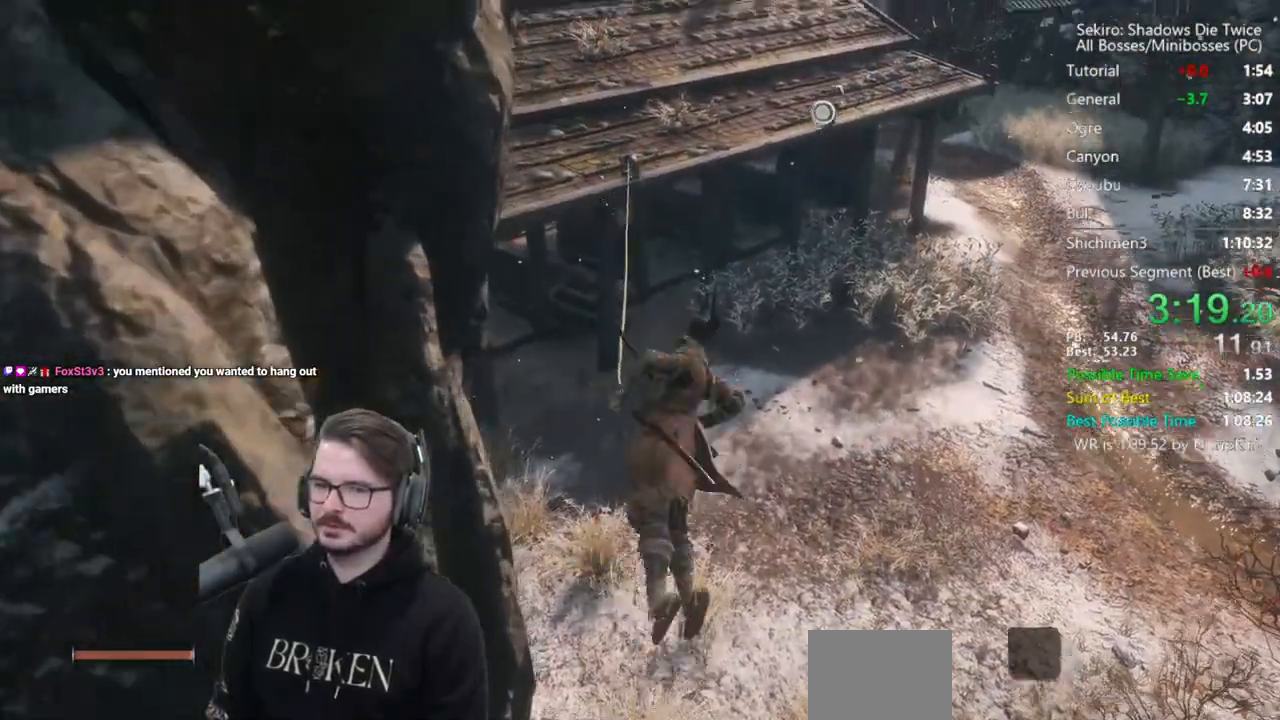
{"buttons": ["B"], "left_stick": "up", "right_stick": "center", "events": []}
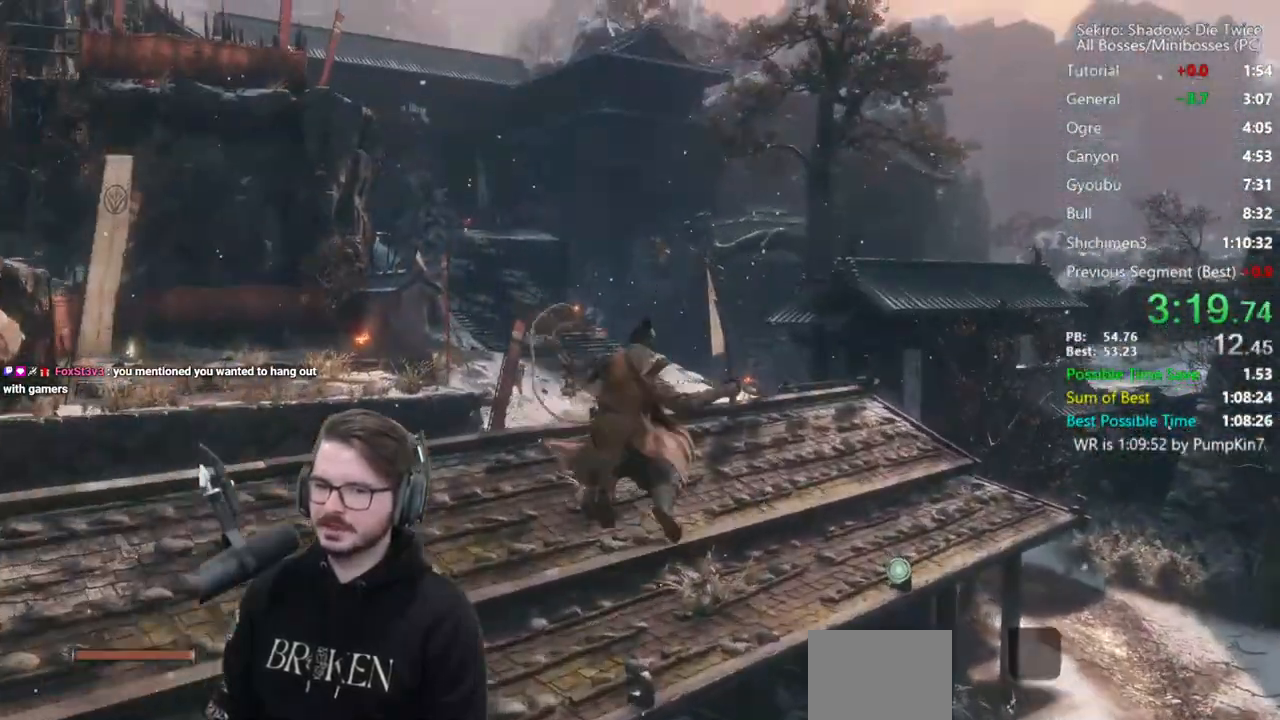
{"buttons": ["B"], "left_stick": "up", "right_stick": "center", "events": []}
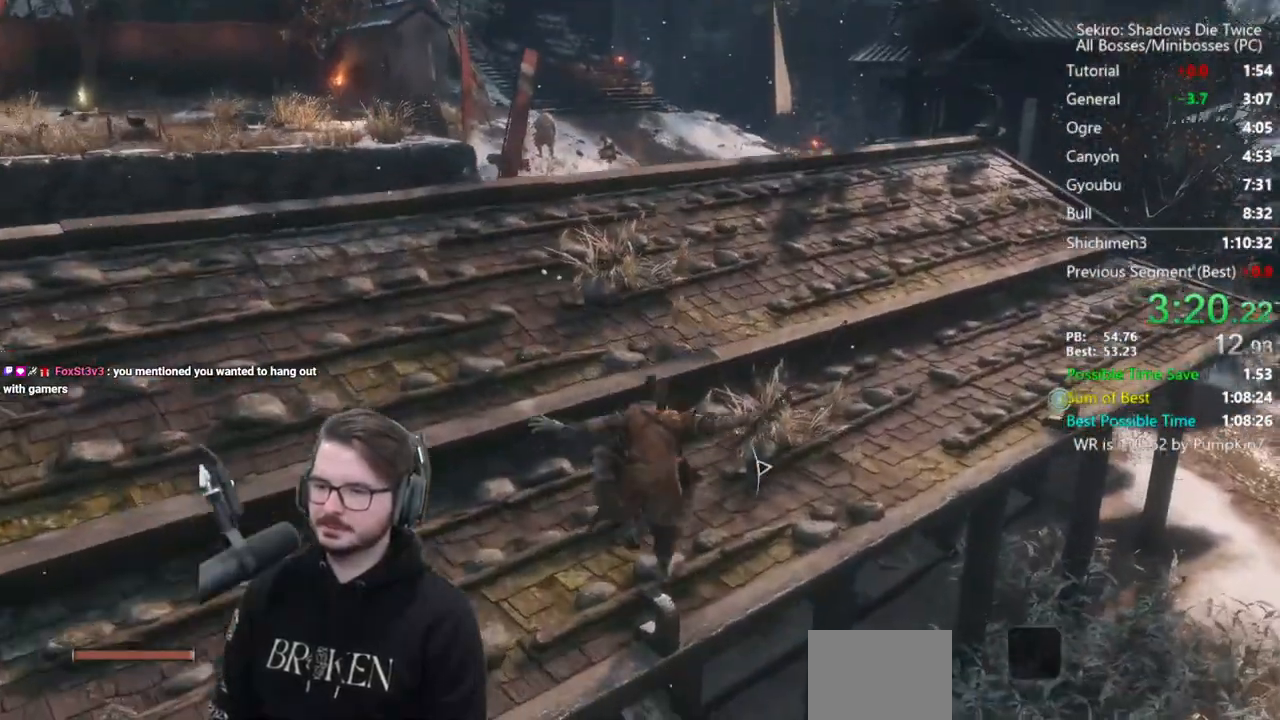
{"buttons": ["B"], "left_stick": "up", "right_stick": "down", "events": [[167, "right_stick", "down"]]}
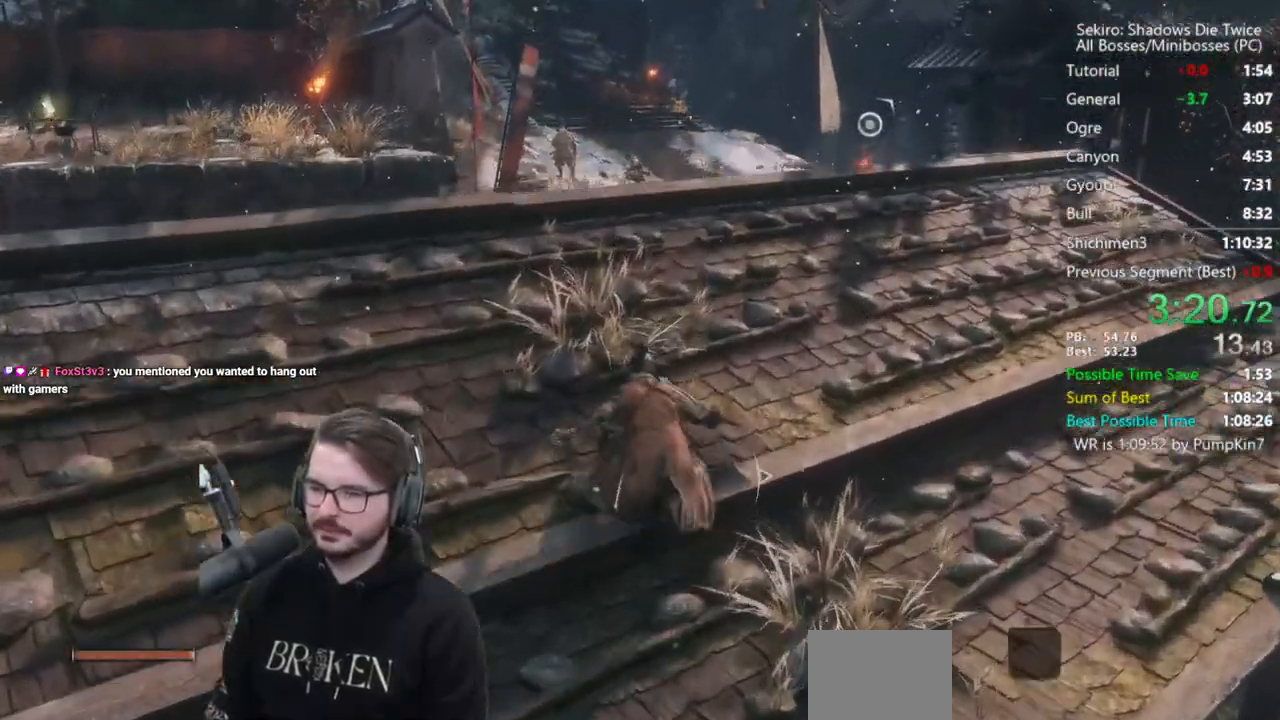
{"buttons": ["B"], "left_stick": "up", "right_stick": "down", "events": []}
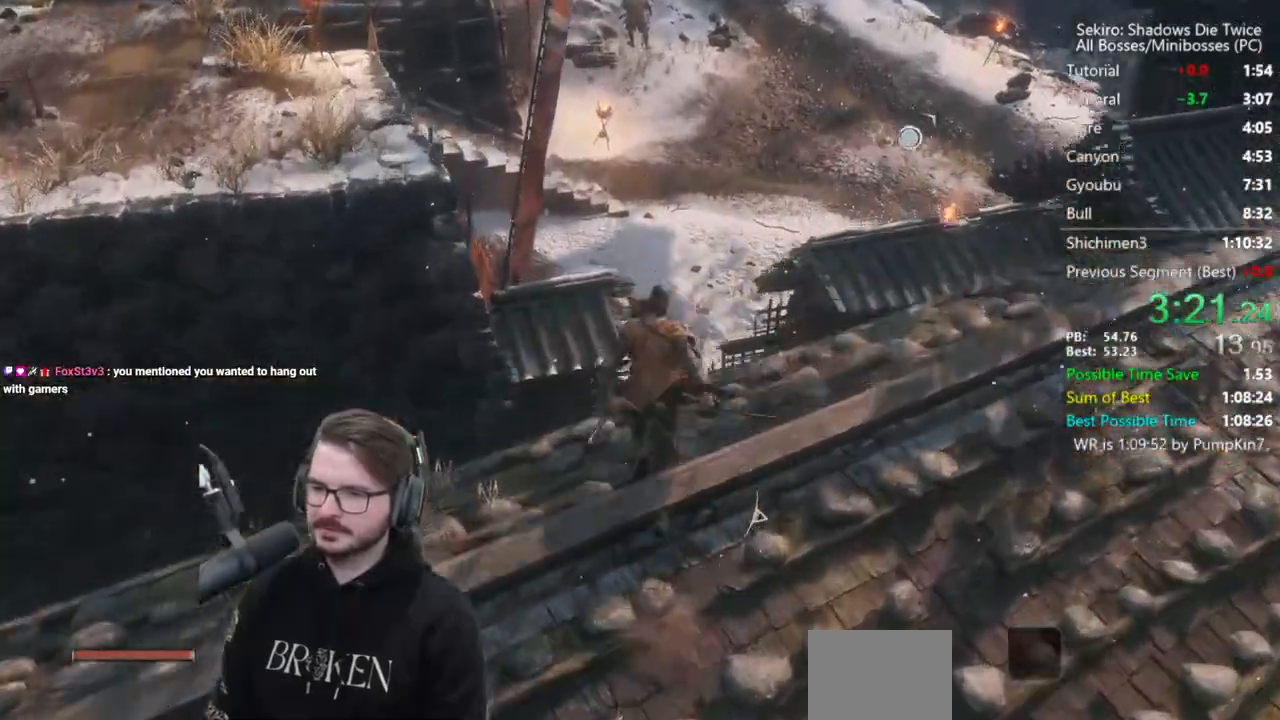
{"buttons": ["B"], "left_stick": "up", "right_stick": "up-left", "events": [[67, "right_stick", "center"], [333, "right_stick", "left"], [417, "right_stick", "up-left"]]}
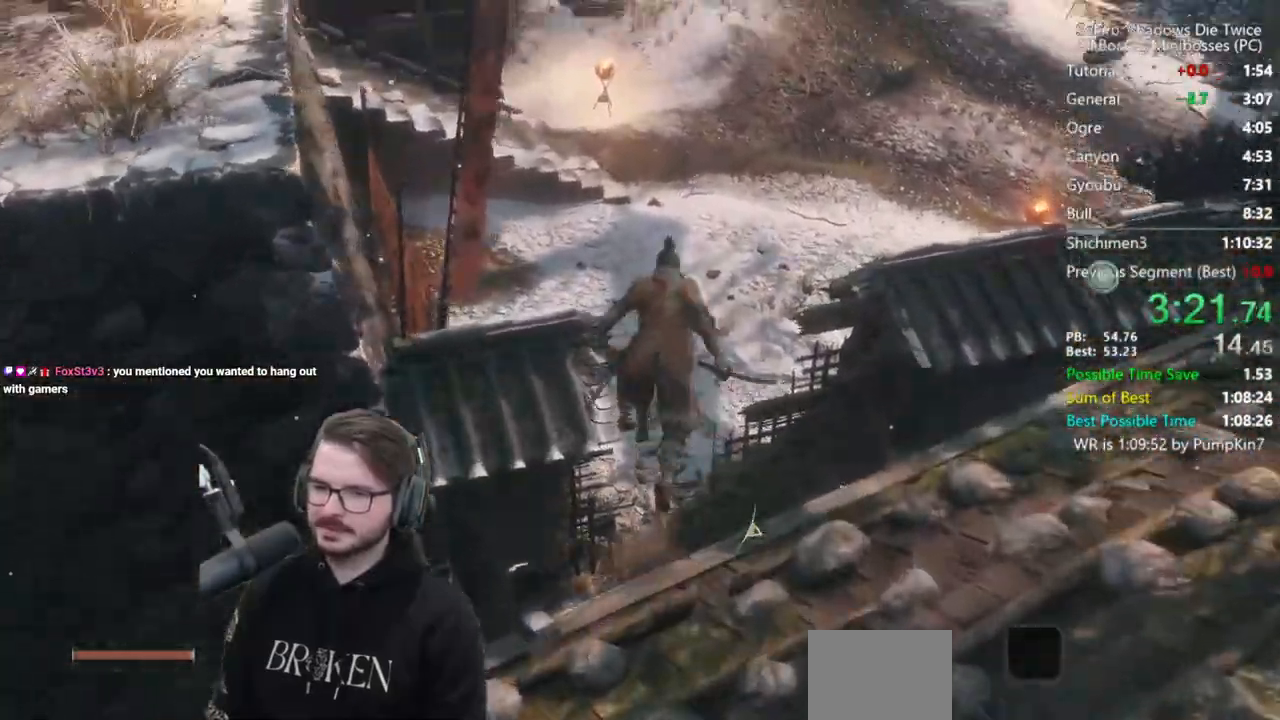
{"buttons": ["B"], "left_stick": "up", "right_stick": "center", "events": [[500, "right_stick", "center"]]}
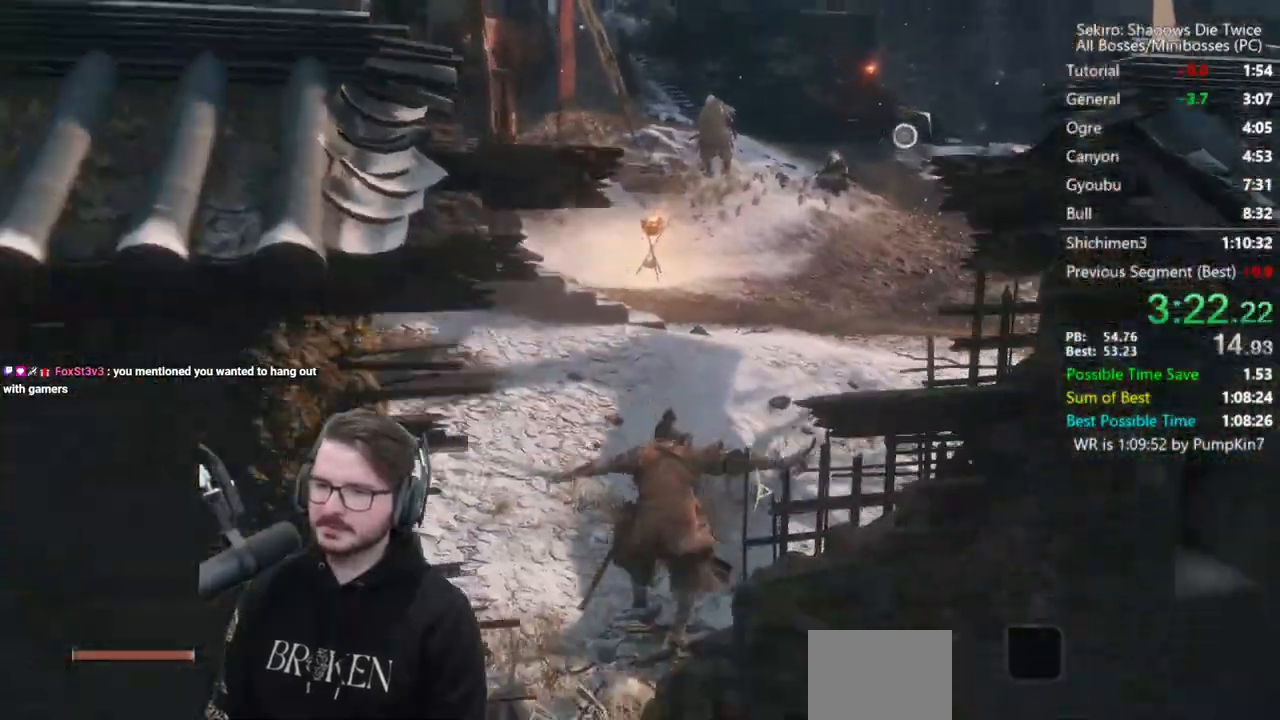
{"buttons": ["B"], "left_stick": "up", "right_stick": "down", "events": [[383, "right_stick", "down"]]}
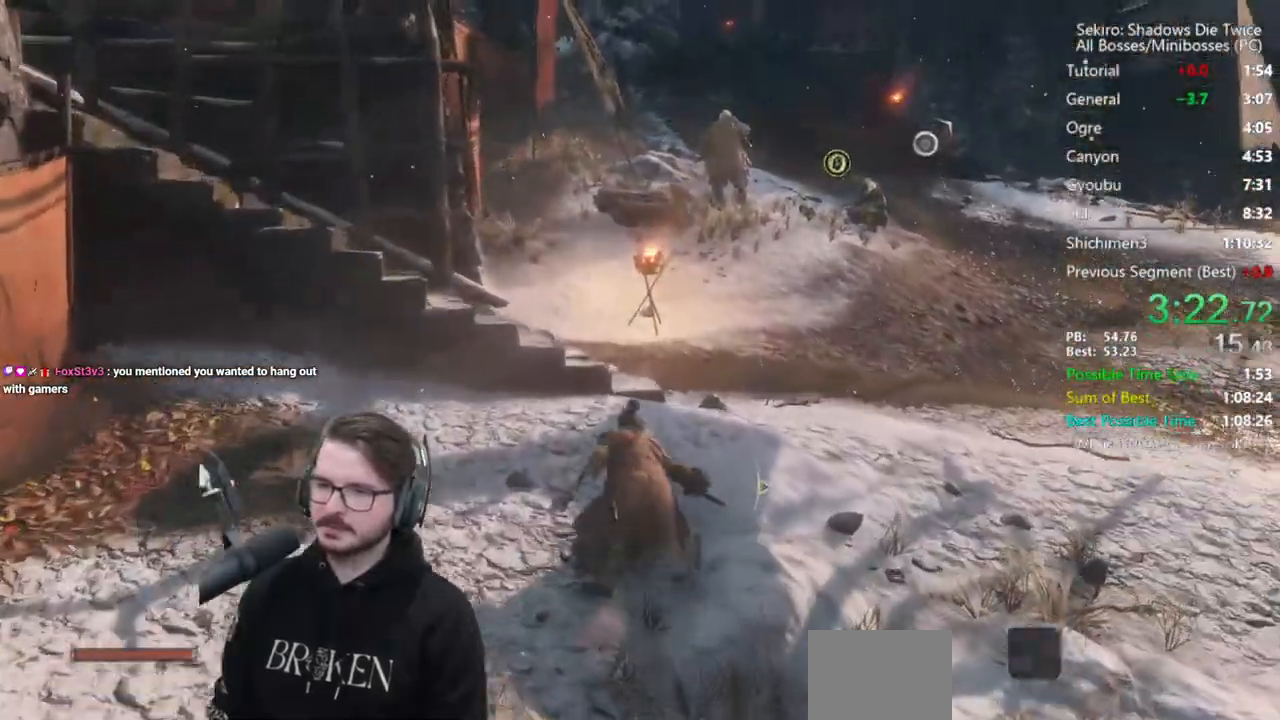
{"buttons": ["B"], "left_stick": "up", "right_stick": "center", "events": [[333, "right_stick", "center"]]}
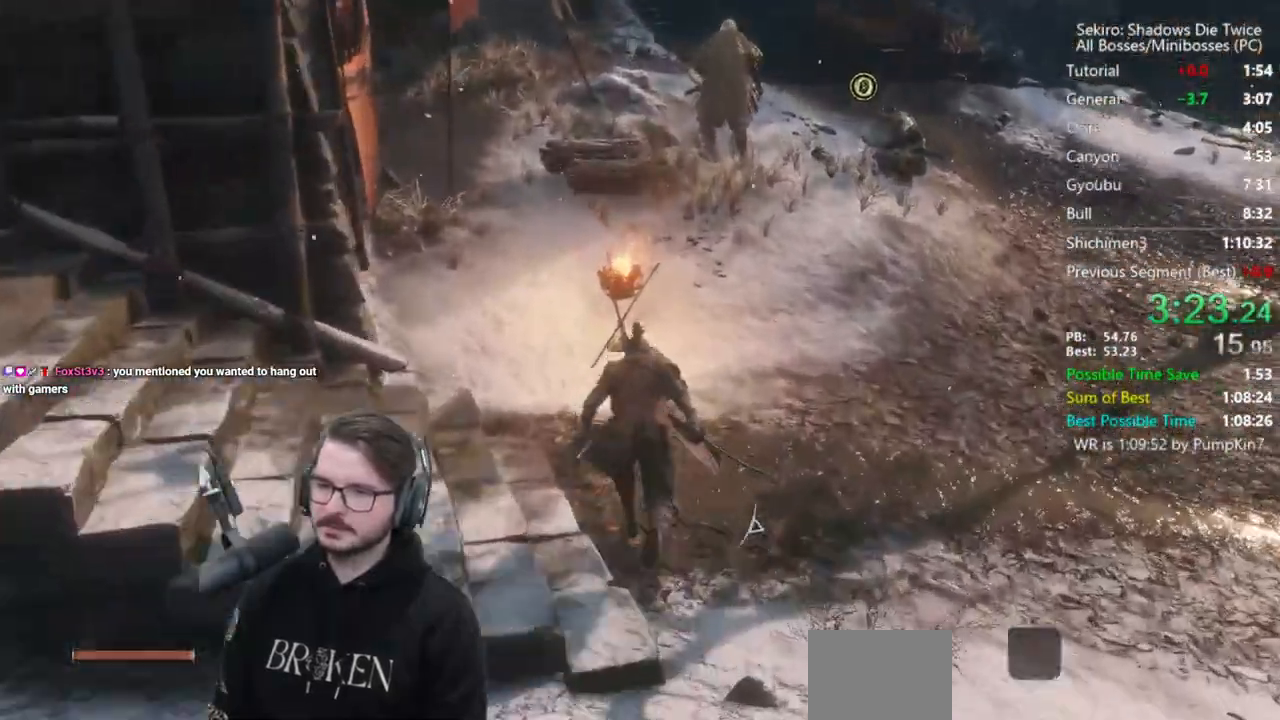
{"buttons": ["B"], "left_stick": "up-right", "right_stick": "left", "events": [[250, "left_stick", "up-right"], [433, "right_stick", "left"]]}
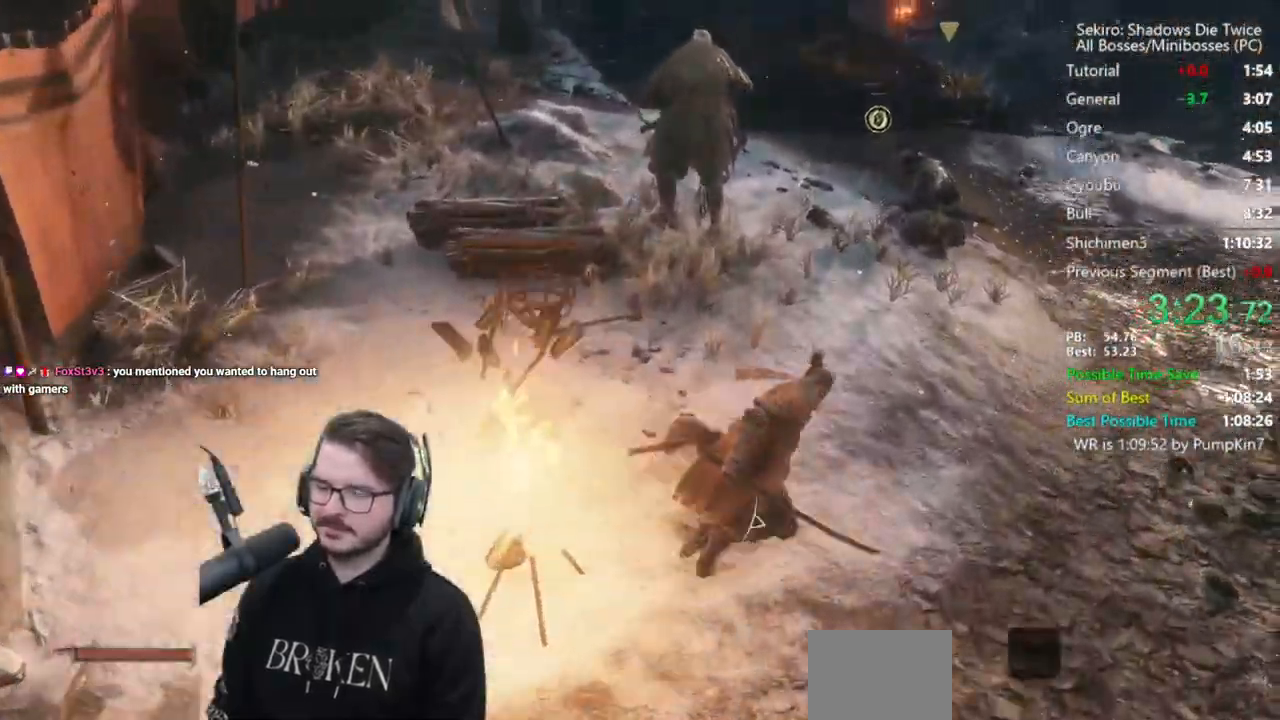
{"buttons": ["B"], "left_stick": "up-right", "right_stick": "left", "events": []}
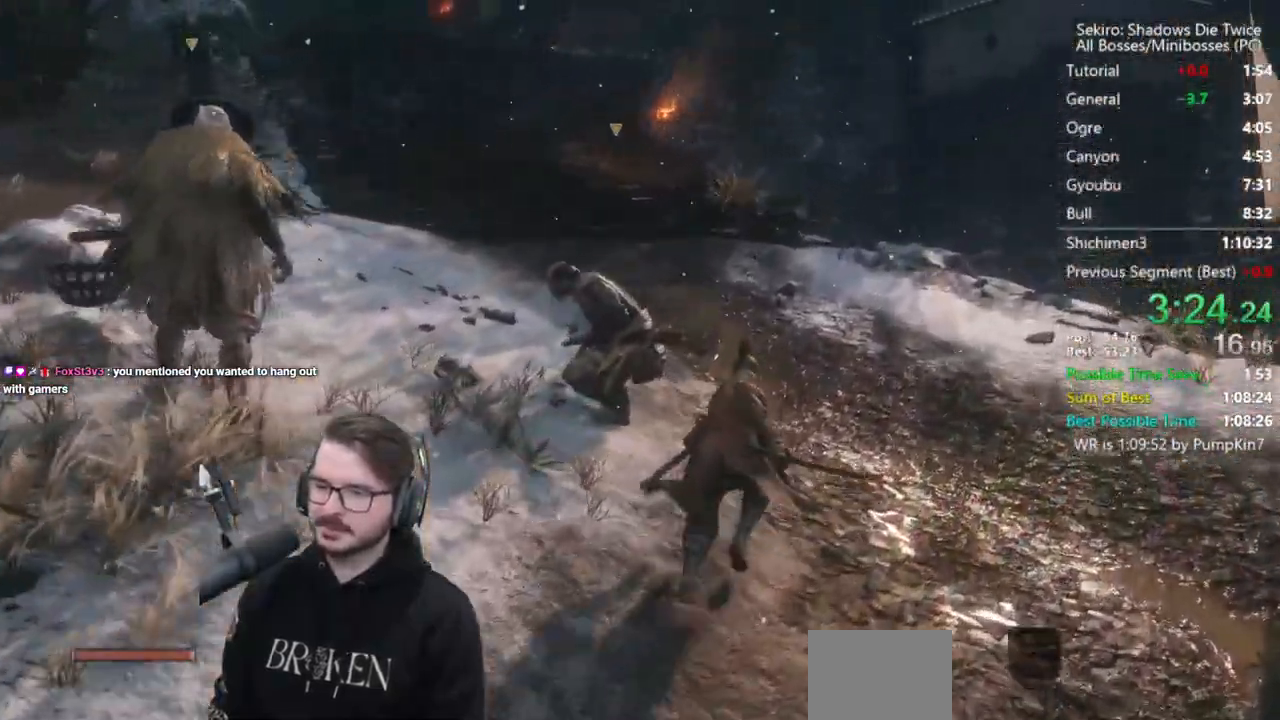
{"buttons": ["B"], "left_stick": "up", "right_stick": "center", "events": [[83, "left_stick", "up"], [367, "right_stick", "center"]]}
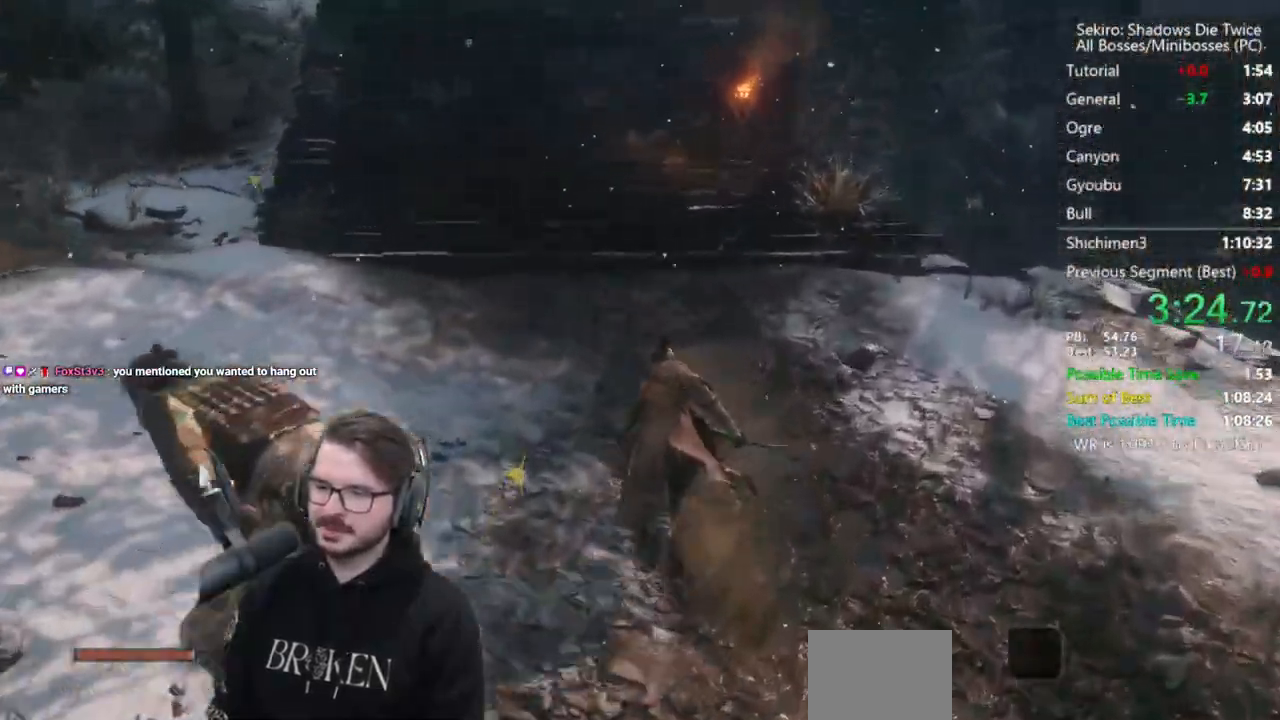
{"buttons": ["B"], "left_stick": "up", "right_stick": "center", "events": []}
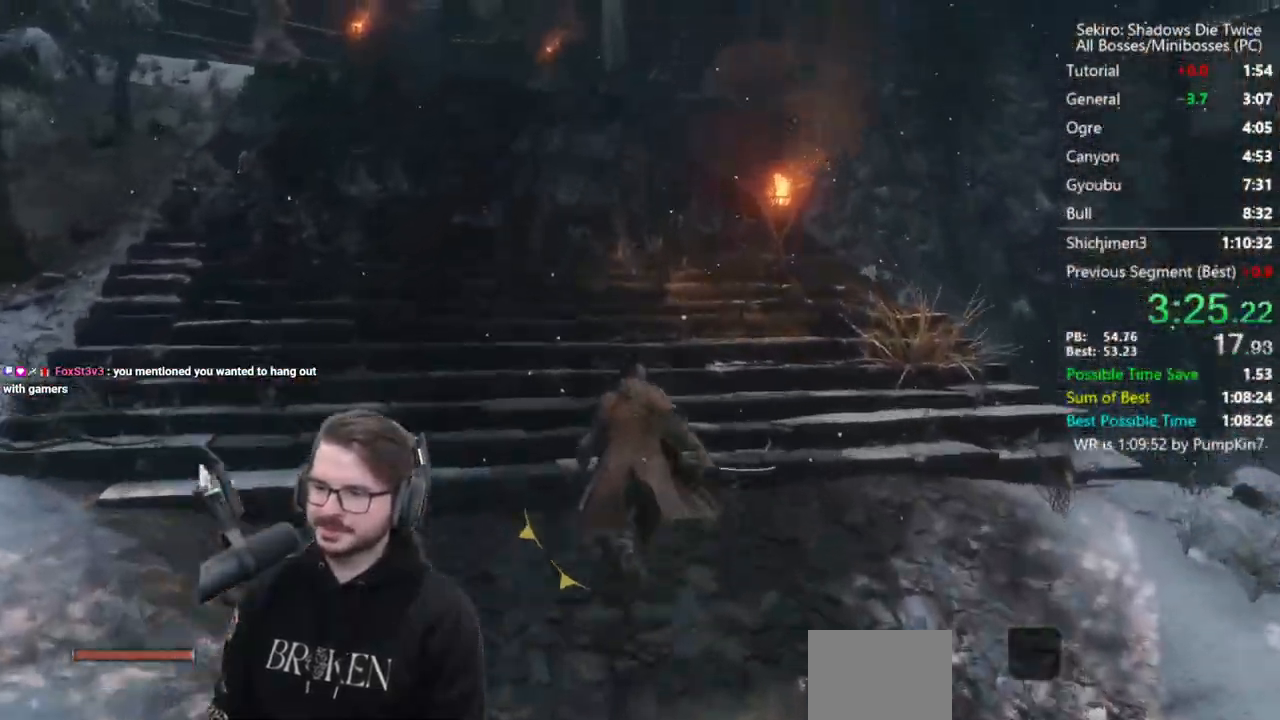
{"buttons": ["B"], "left_stick": "up", "right_stick": "center", "events": []}